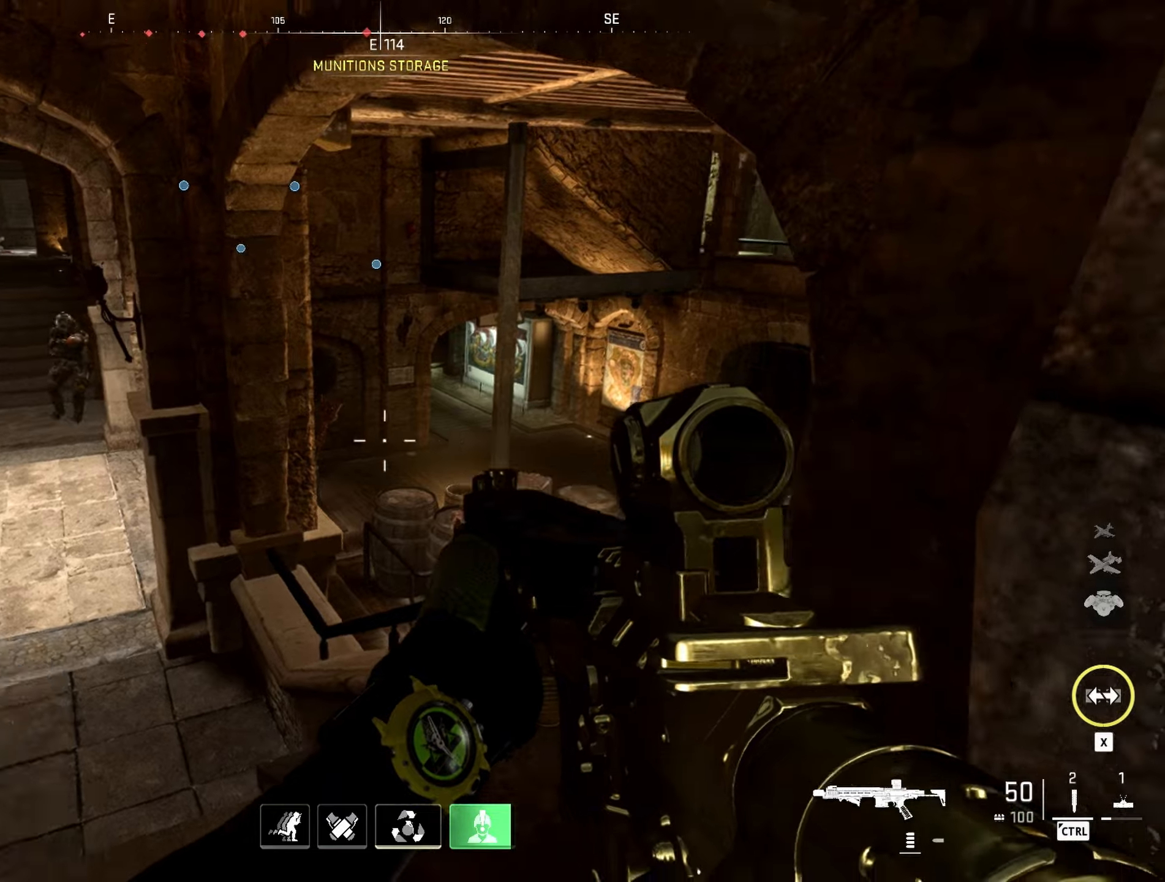
Gameplay with keyboard and mouse; each line is a JSON object with the keys and mouse buttons held at the frame after it. "events" lists presses ("down") and releases ("up") of "1", "2", "3", "4", "5", "a", "alt", "caps_lock", "ctrl", "d", "e", "f", "g", "q", "r", "s", "shift", "space", "t", "v", "w", "x", "z", "mouse_left", "mouse_wheel" and "mouse_right" between this image and that frame as [ms after this image, input, new state], when the widget could be followed in between. "mouse_left", "mouse_wheel", "mouse_right" = the "left", "wheel", "right" buttons of the "mouse" list. No other keys are recorded. "wheel" means that the mouse wheel is clicked or scrolled. Not read: mouse_move.
{"keys": ["a"], "mouse": ["left", "right"], "events": [[83, "a", "down"], [83, "d", "up"], [83, "mouse_right", "down"], [233, "mouse_left", "down"]]}
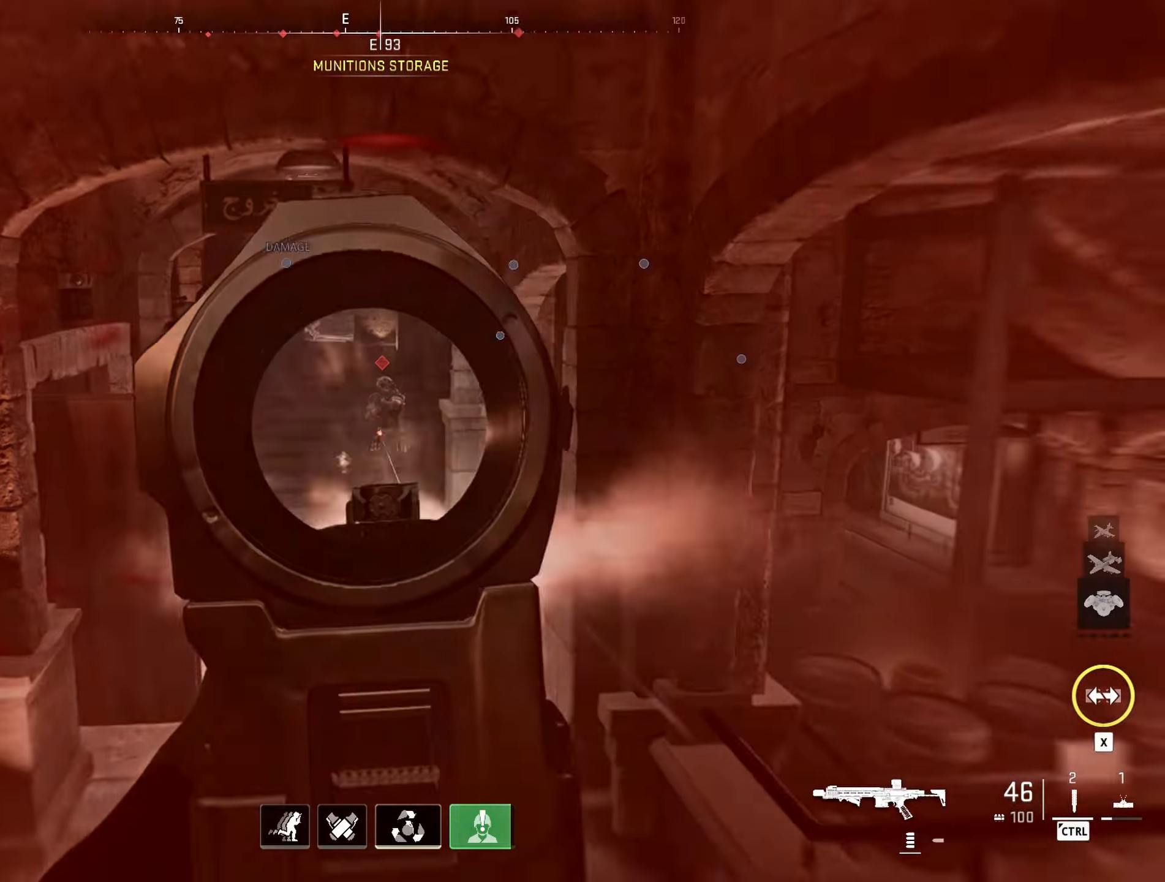
{"keys": ["a"], "mouse": ["left", "right"], "events": []}
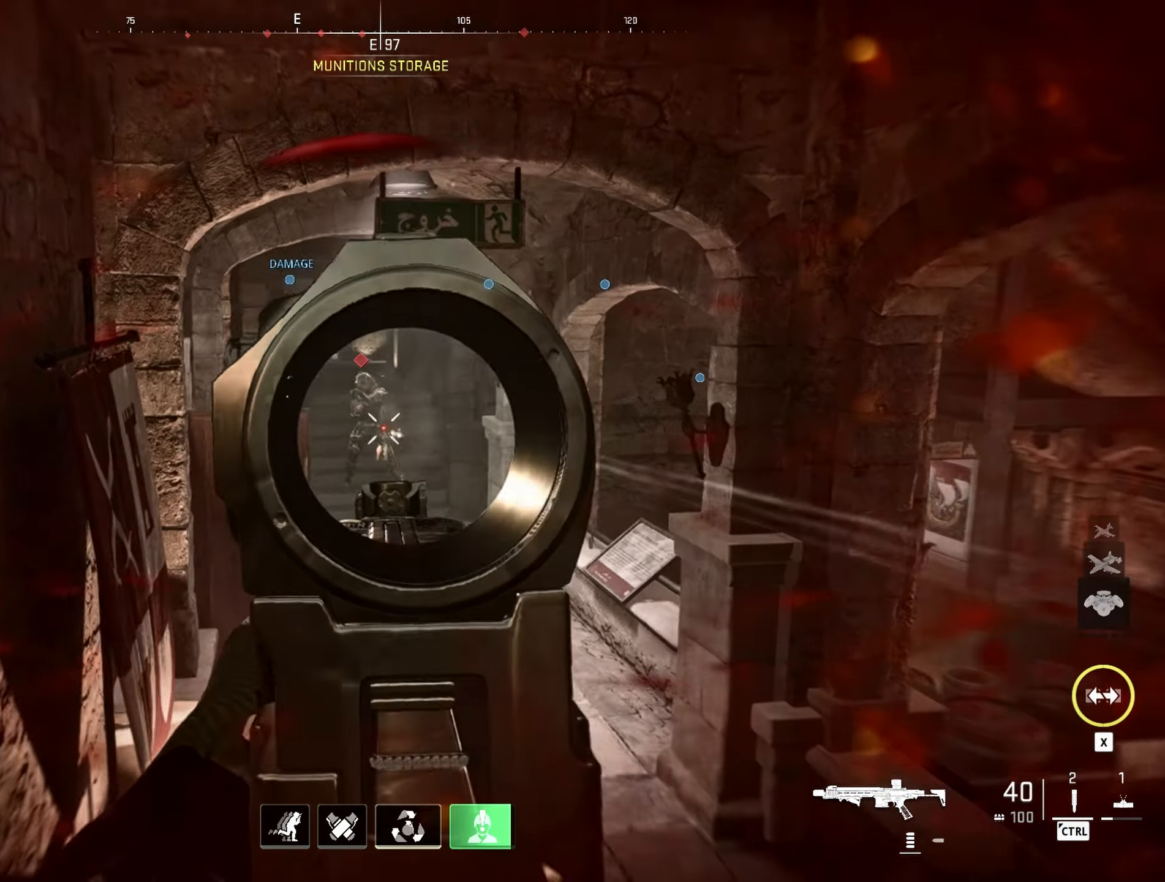
{"keys": ["d"], "mouse": ["left", "right"], "events": [[400, "d", "down"], [450, "a", "up"]]}
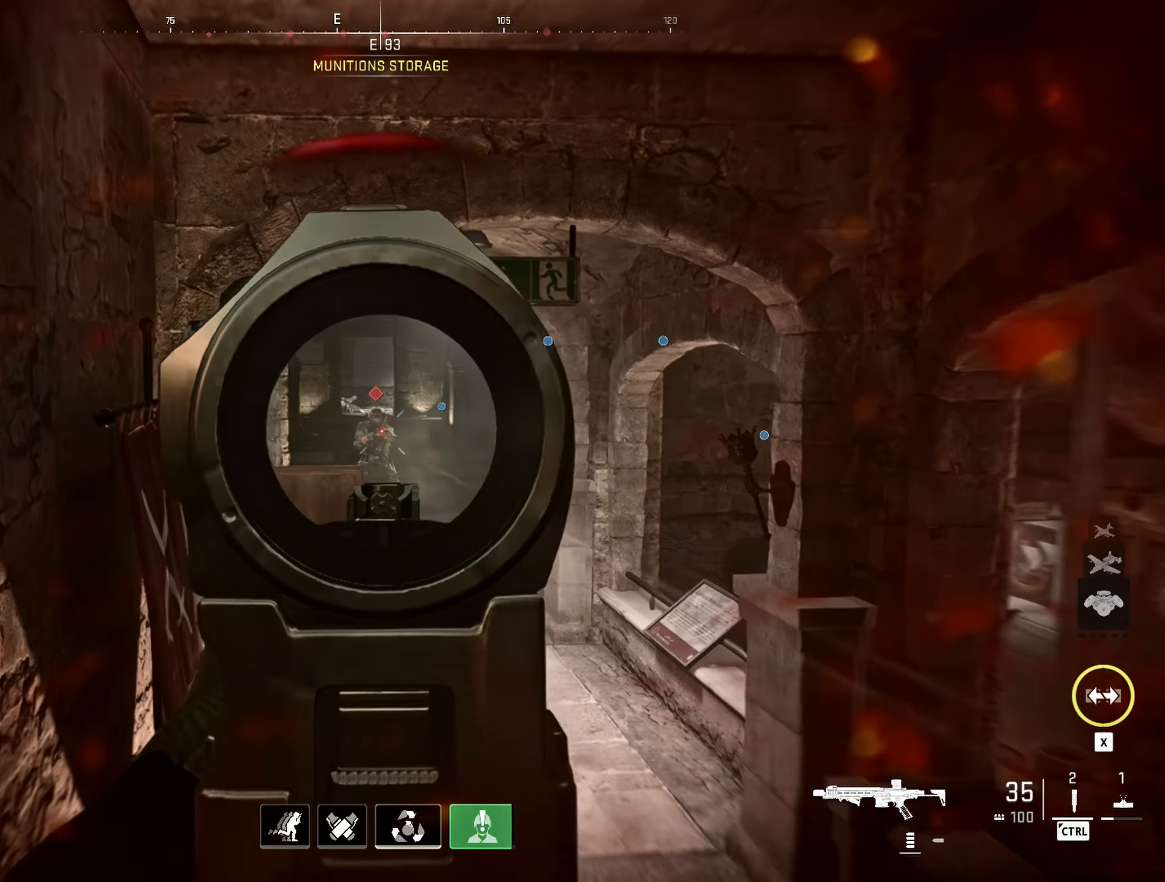
{"keys": ["d"], "mouse": ["right"], "events": [[467, "mouse_left", "up"]]}
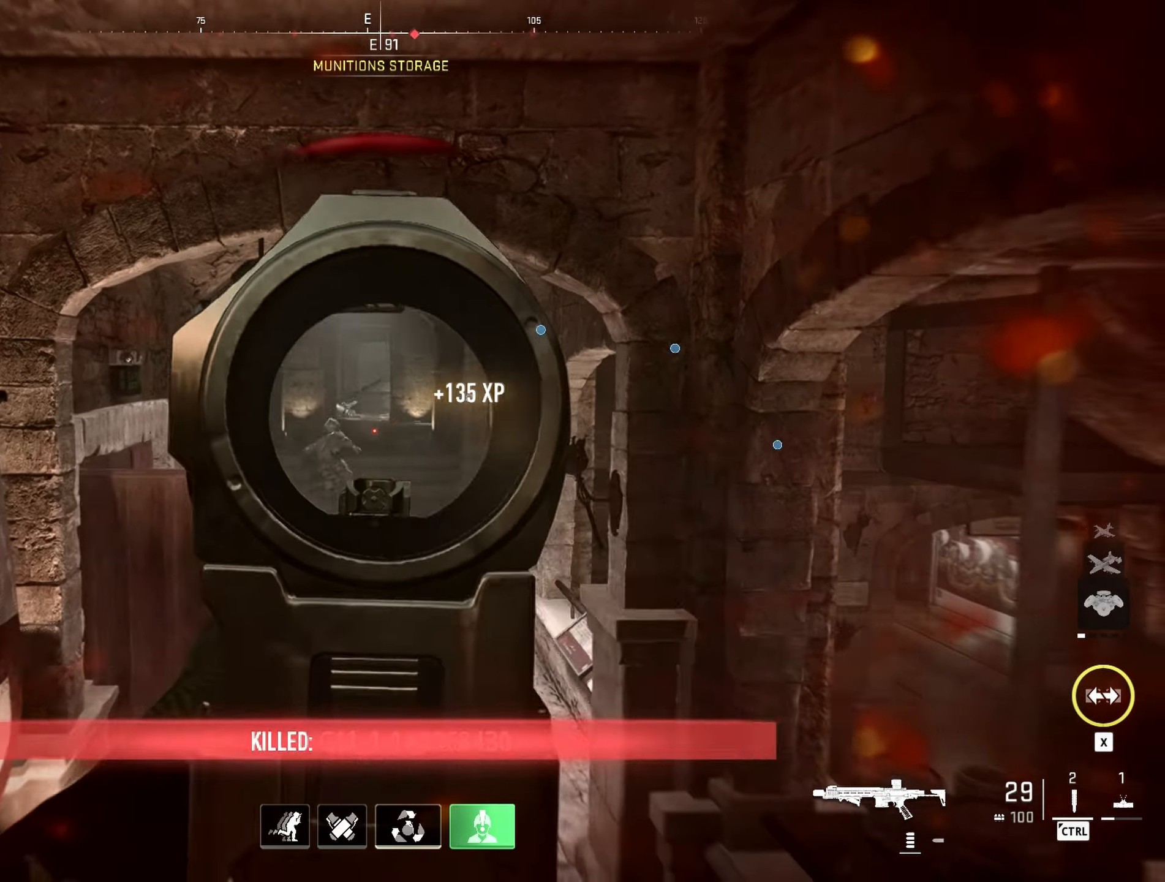
{"keys": ["w"], "mouse": [], "events": [[17, "mouse_right", "up"], [200, "d", "up"], [283, "w", "down"]]}
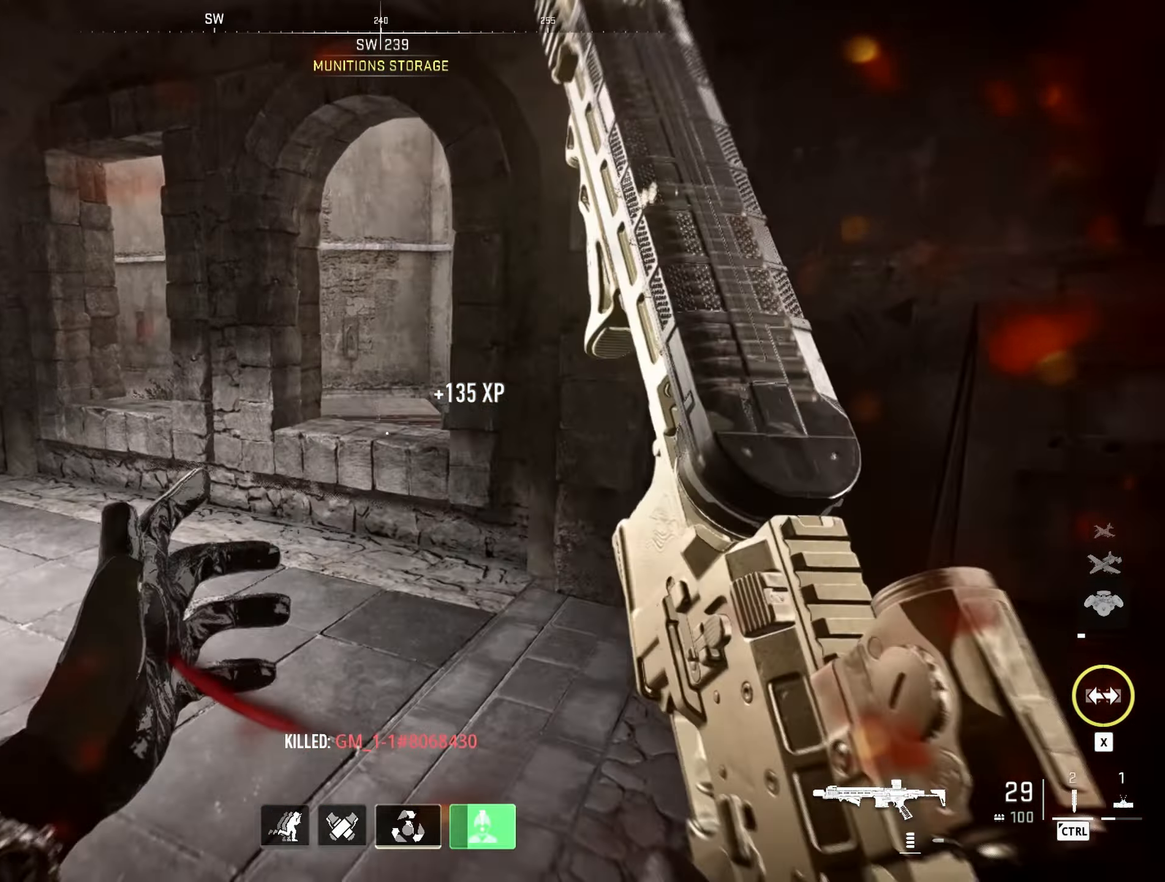
{"keys": ["q"], "mouse": [], "events": [[267, "w", "up"], [400, "q", "down"]]}
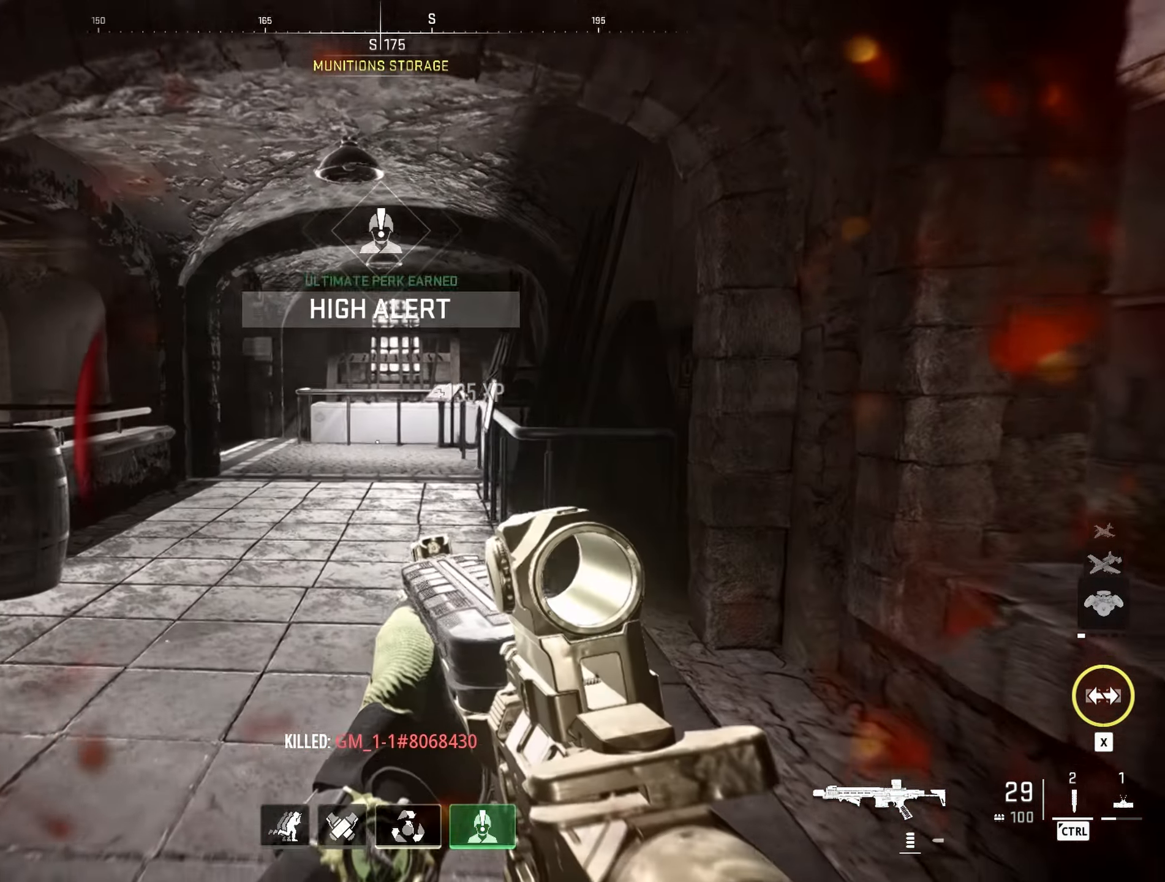
{"keys": [], "mouse": [], "events": [[50, "q", "up"], [183, "ctrl", "down"], [317, "ctrl", "up"]]}
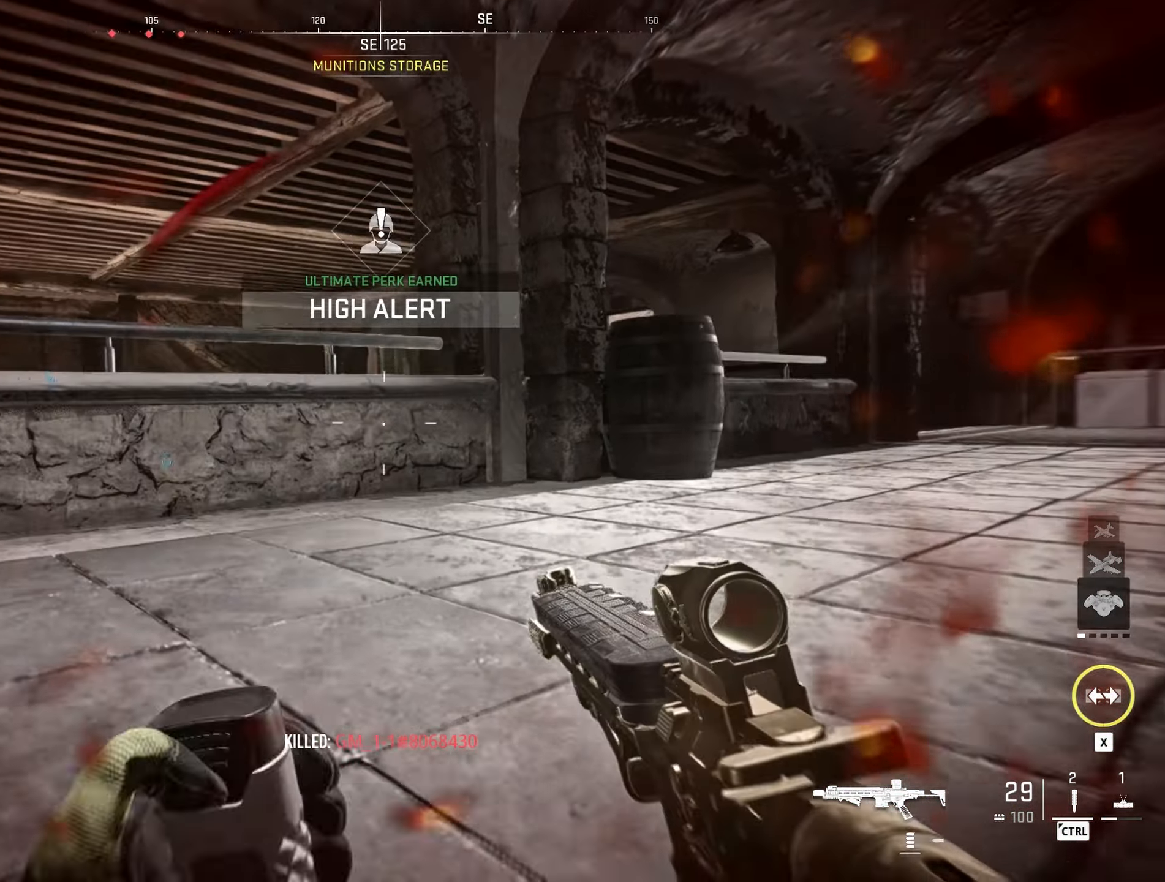
{"keys": [], "mouse": [], "events": []}
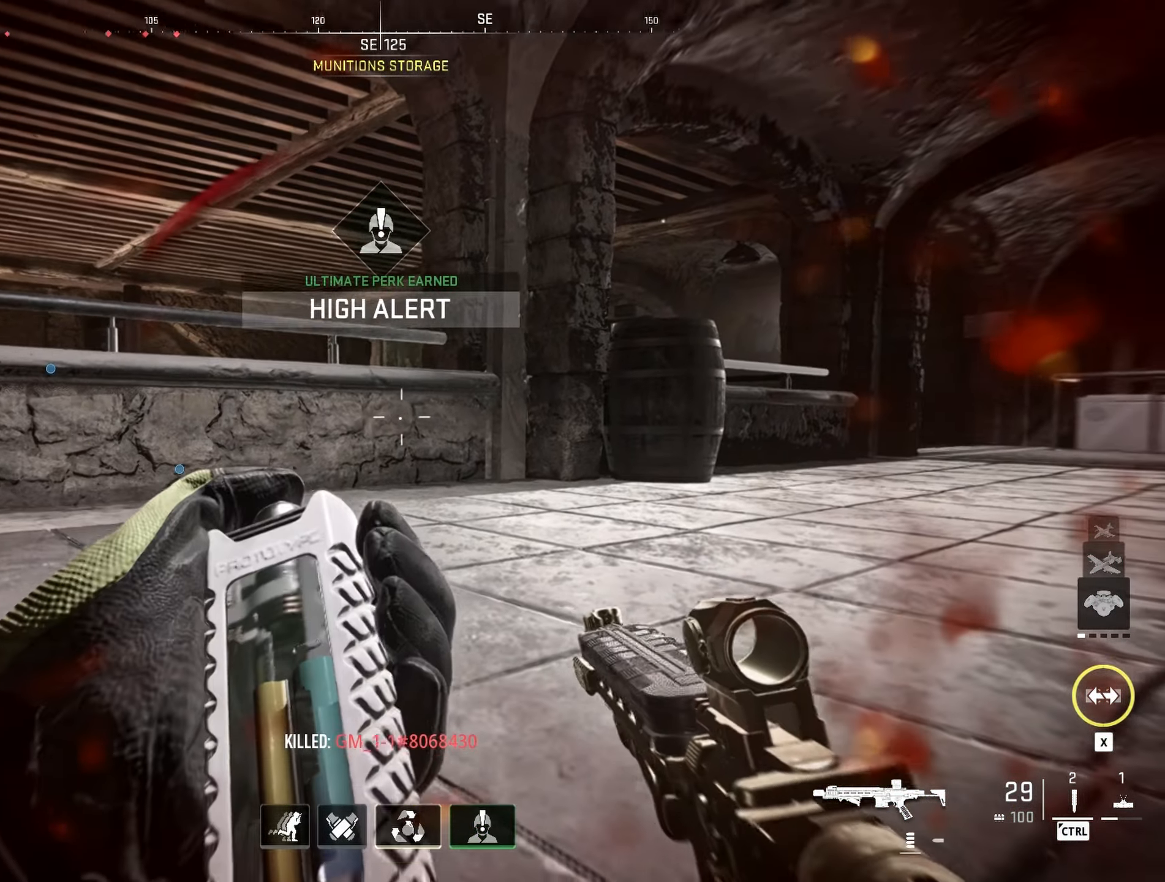
{"keys": [], "mouse": [], "events": []}
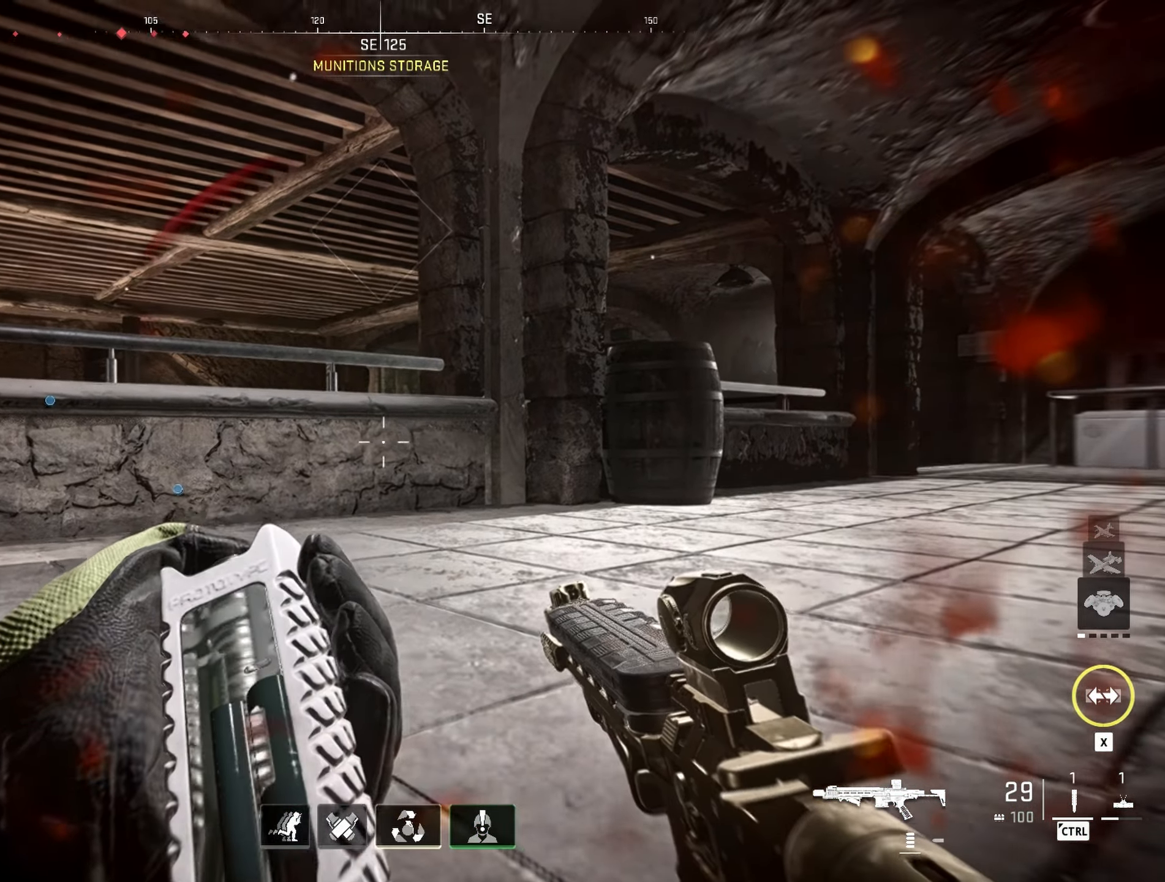
{"keys": ["a", "w"], "mouse": [], "events": [[133, "a", "down"], [367, "w", "down"]]}
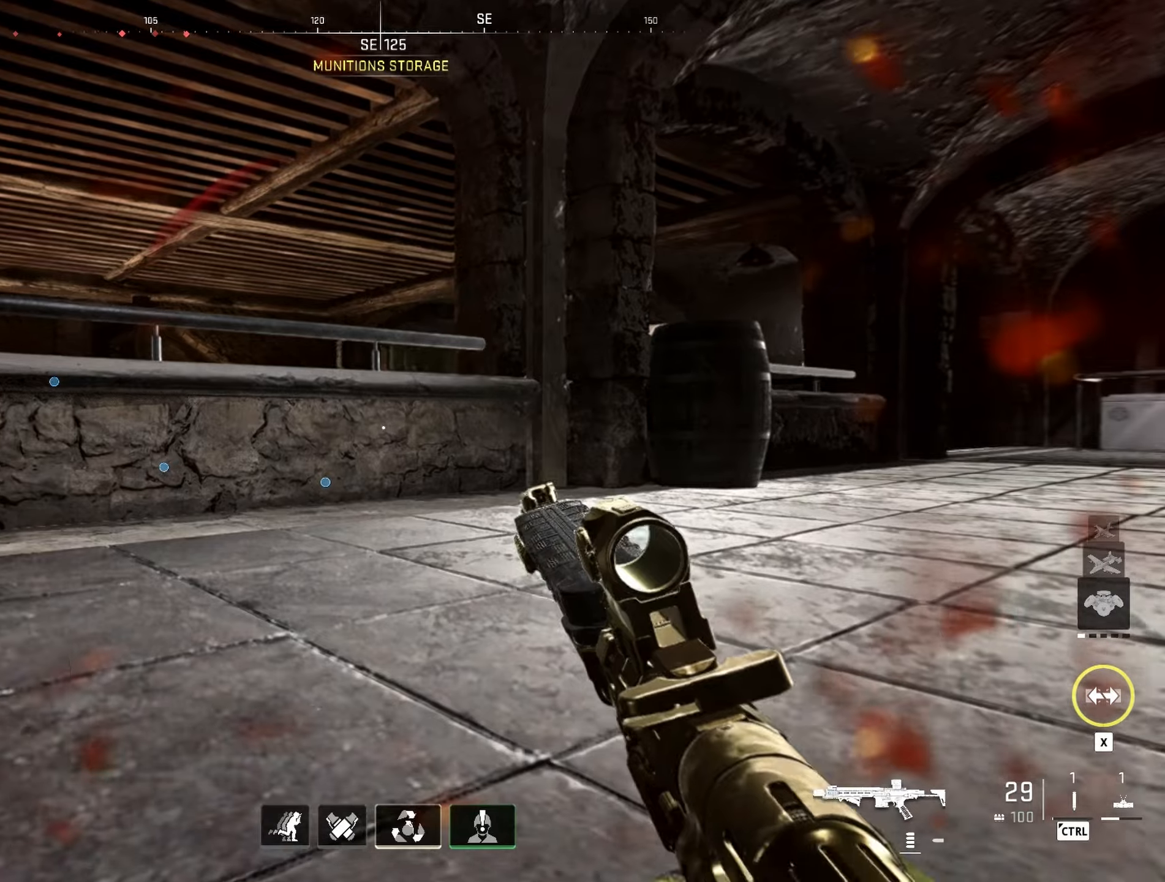
{"keys": ["a", "w"], "mouse": [], "events": [[250, "space", "down"], [334, "space", "up"]]}
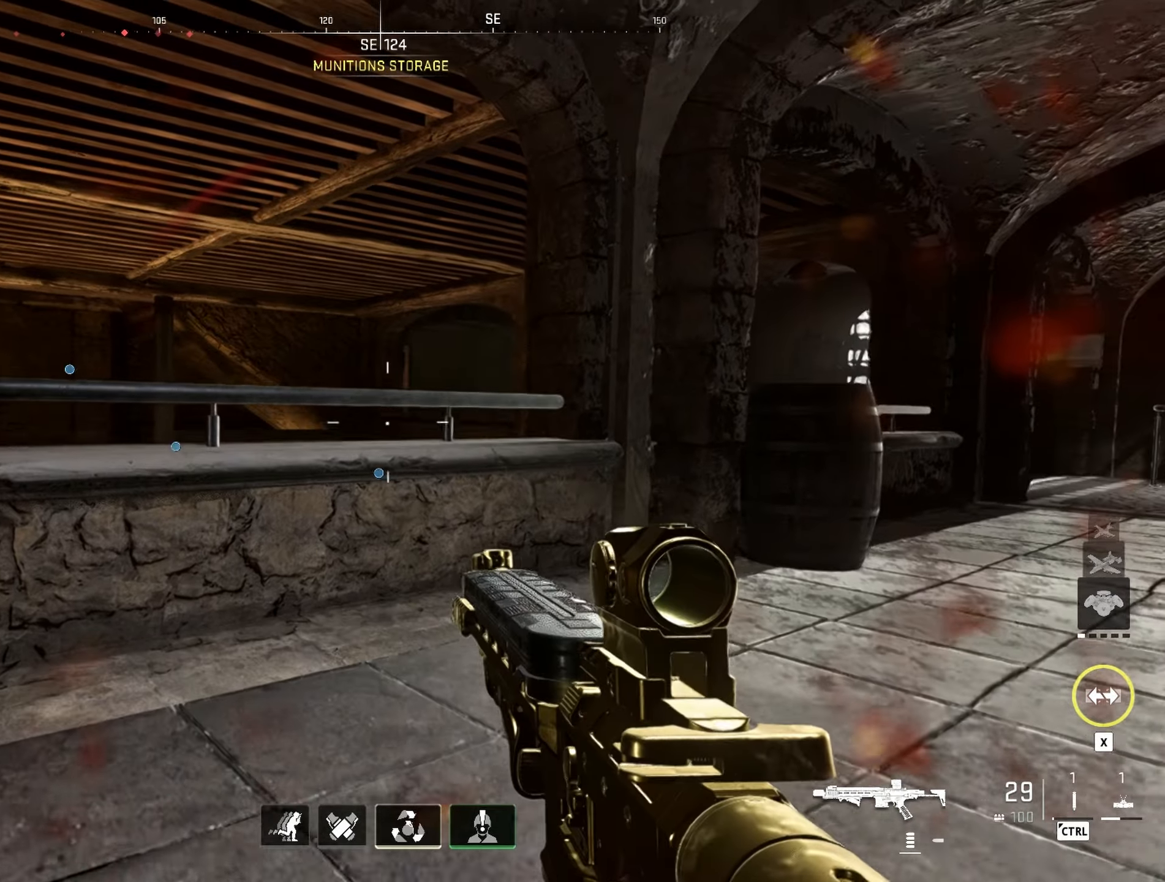
{"keys": ["a"], "mouse": [], "events": [[400, "w", "up"]]}
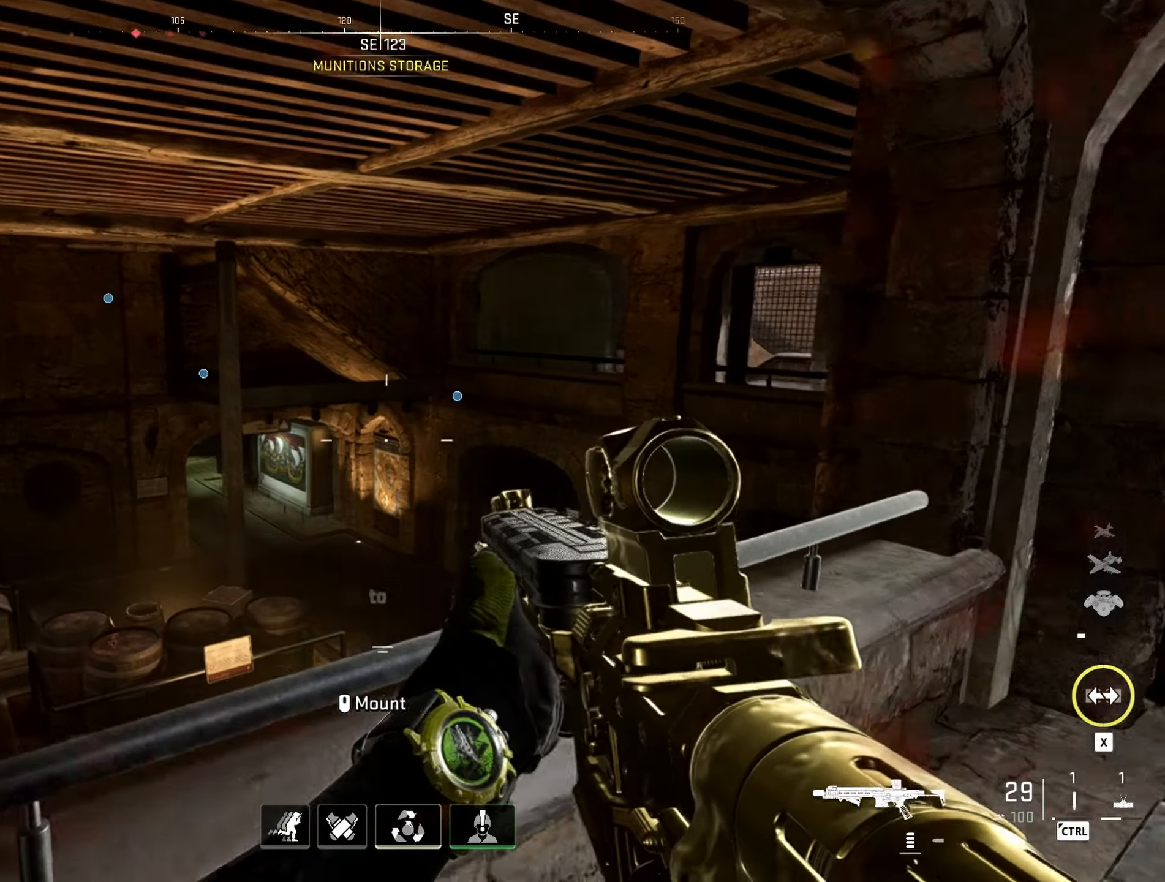
{"keys": ["a", "w"], "mouse": [], "events": [[467, "w", "down"]]}
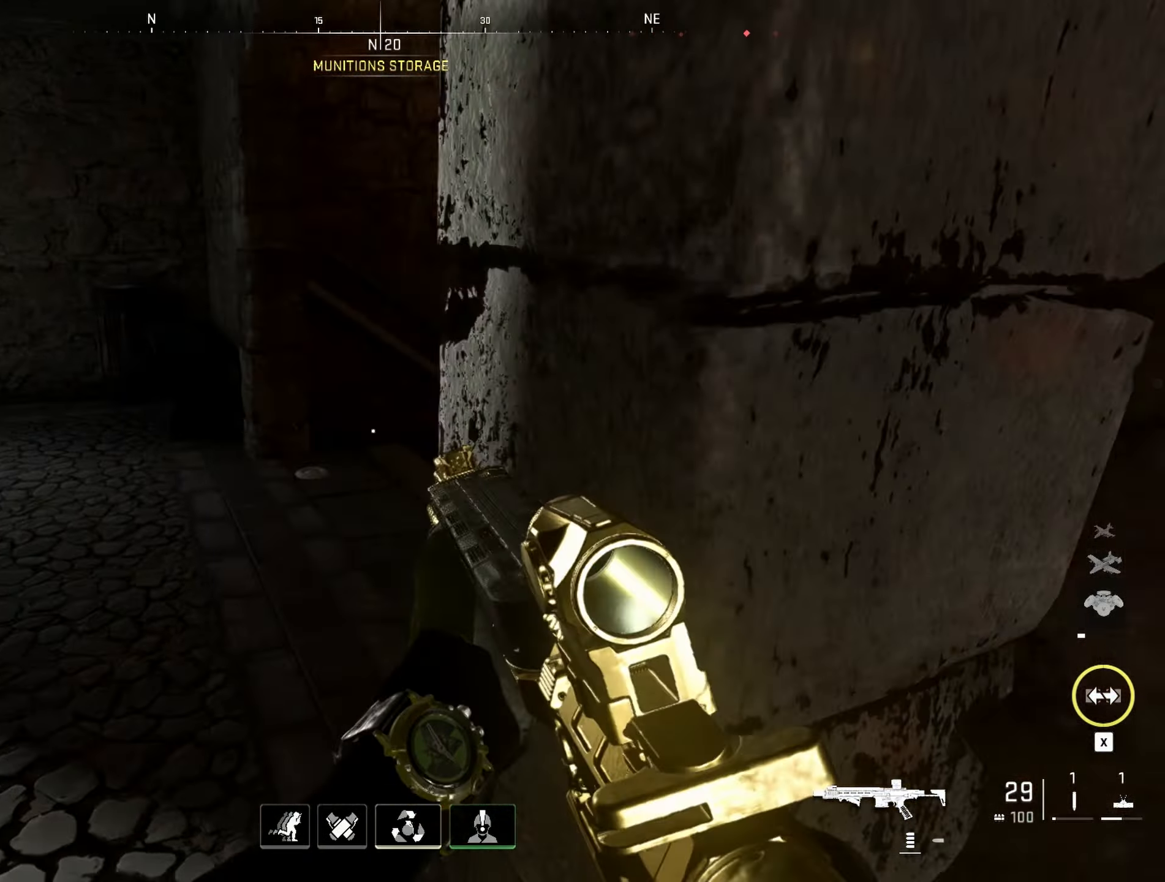
{"keys": ["g", "w"], "mouse": [], "events": [[434, "a", "up"], [434, "g", "down"]]}
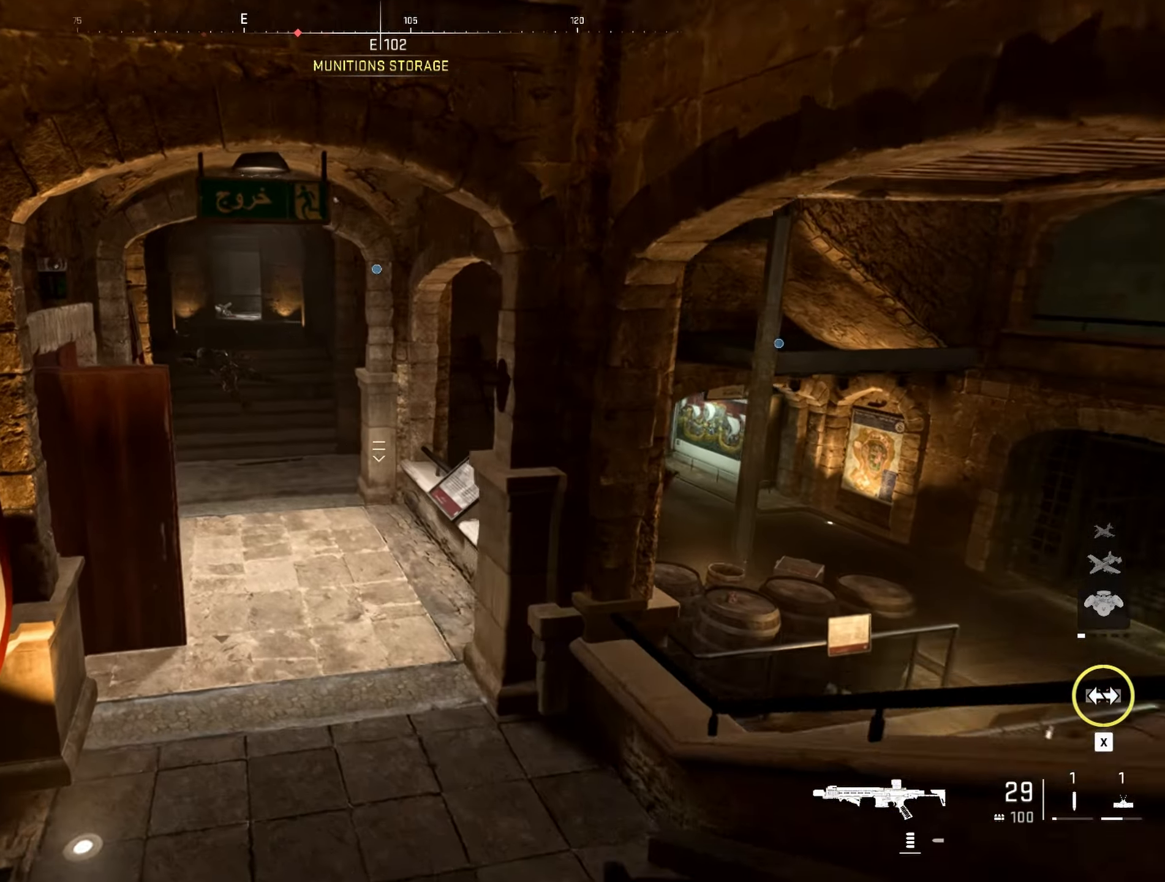
{"keys": ["d", "w"], "mouse": [], "events": [[67, "g", "up"], [350, "d", "down"]]}
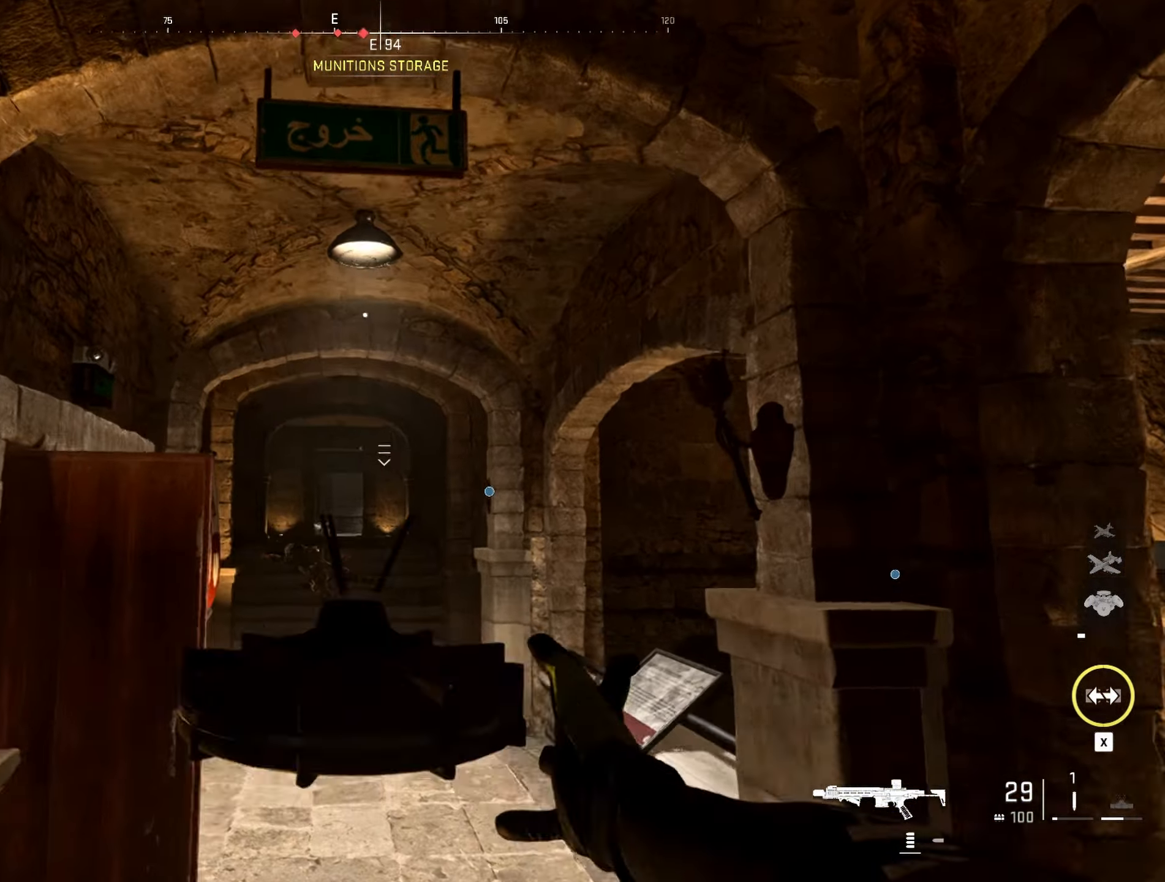
{"keys": ["w"], "mouse": [], "events": [[234, "d", "up"]]}
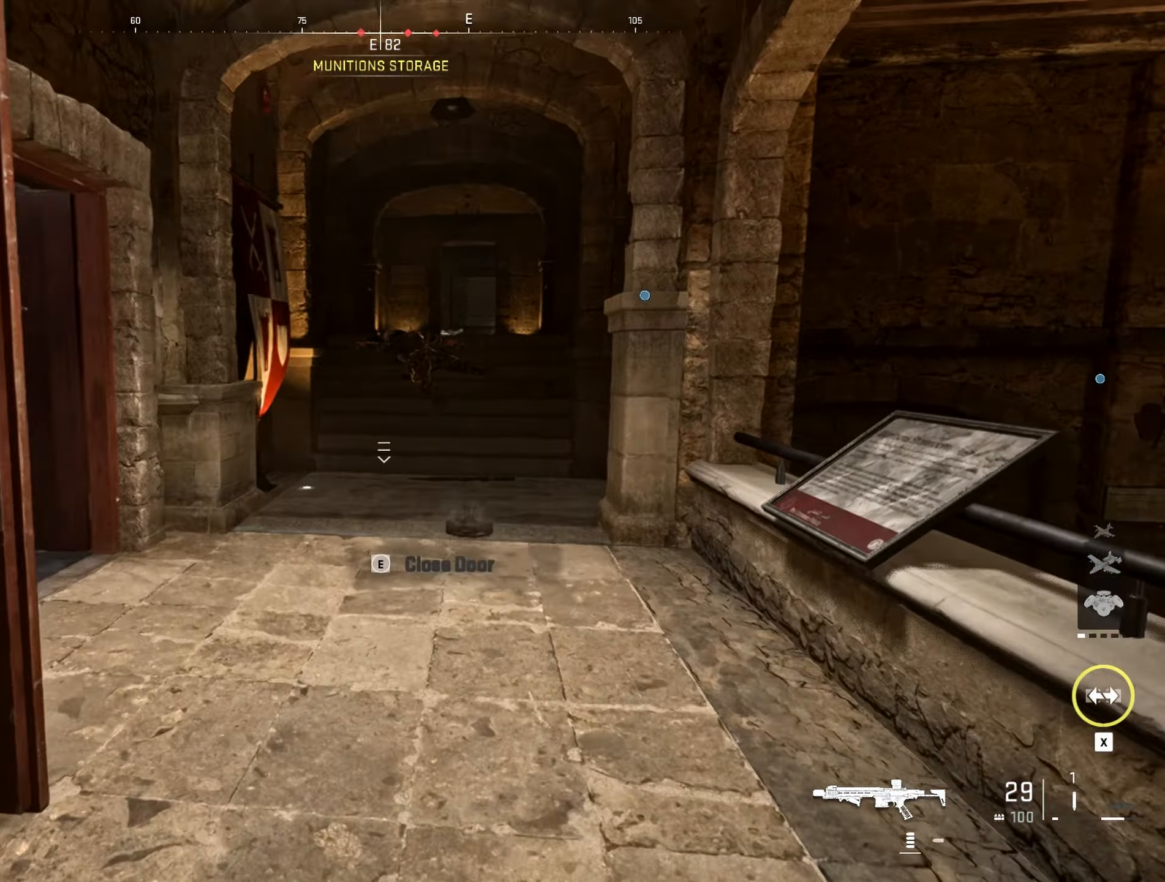
{"keys": ["d", "w"], "mouse": [], "events": [[100, "d", "down"]]}
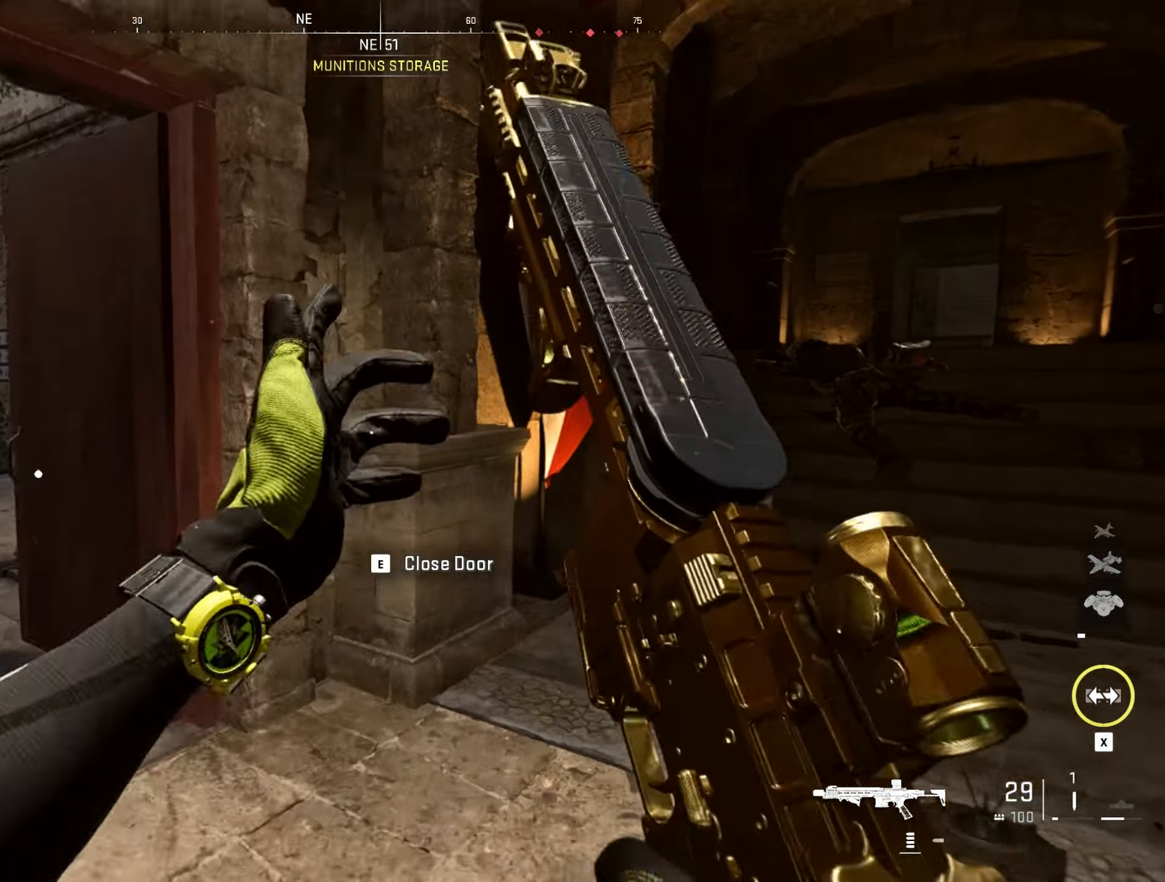
{"keys": ["w"], "mouse": [], "events": [[117, "d", "up"]]}
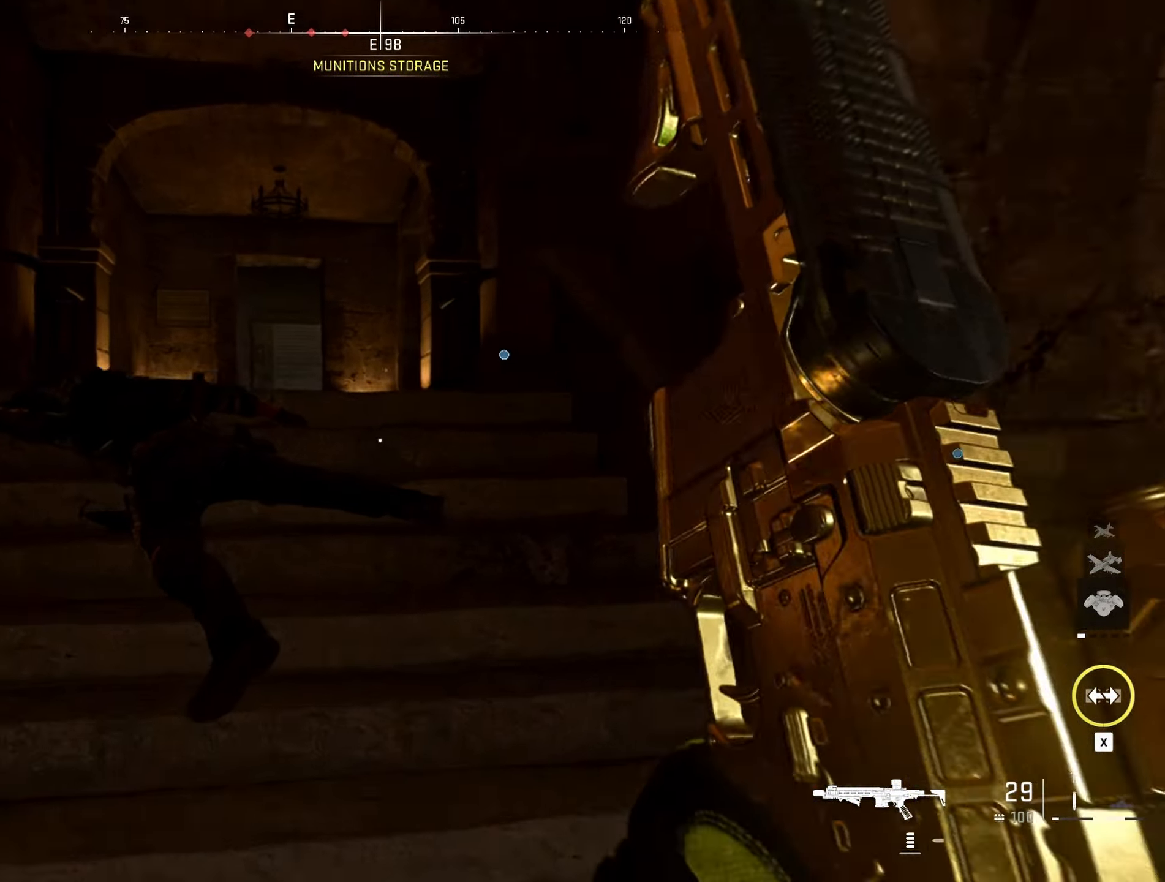
{"keys": ["a", "w"], "mouse": [], "events": [[317, "a", "down"]]}
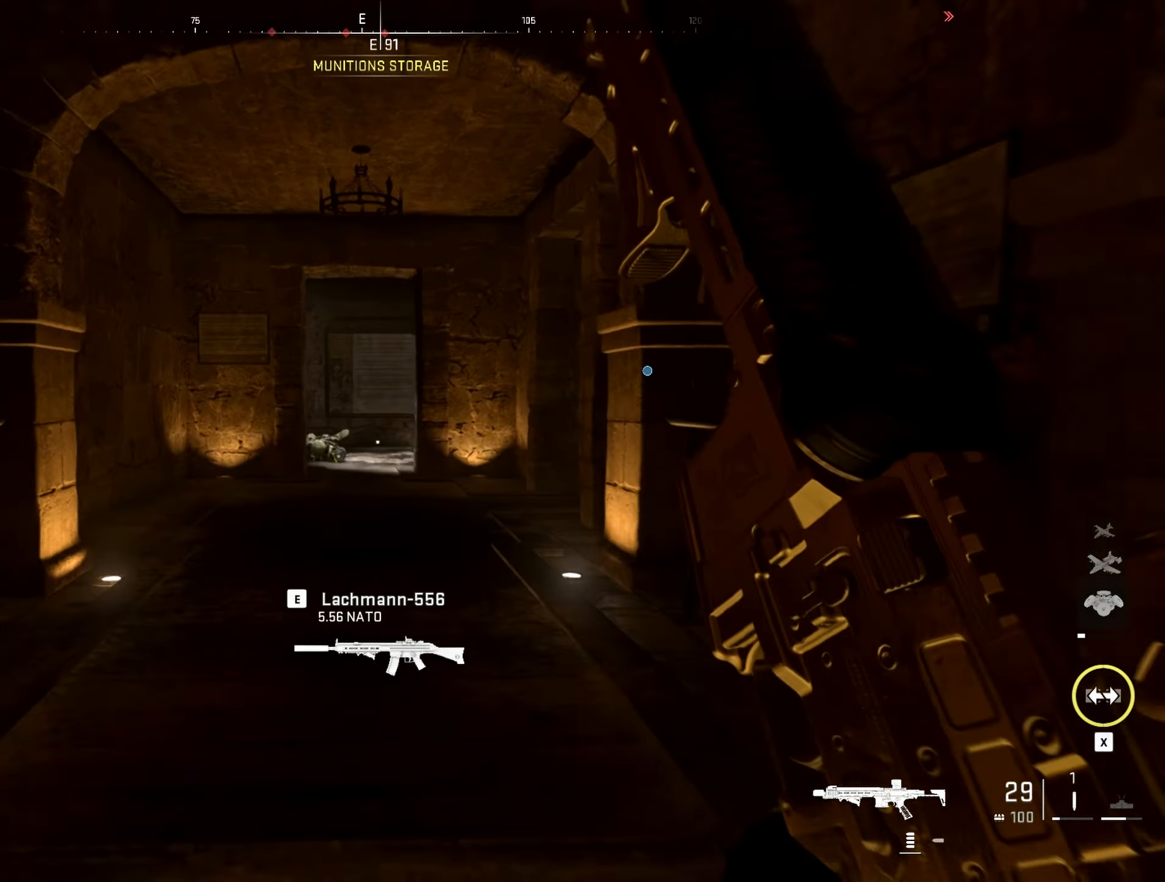
{"keys": ["a", "w"], "mouse": [], "events": []}
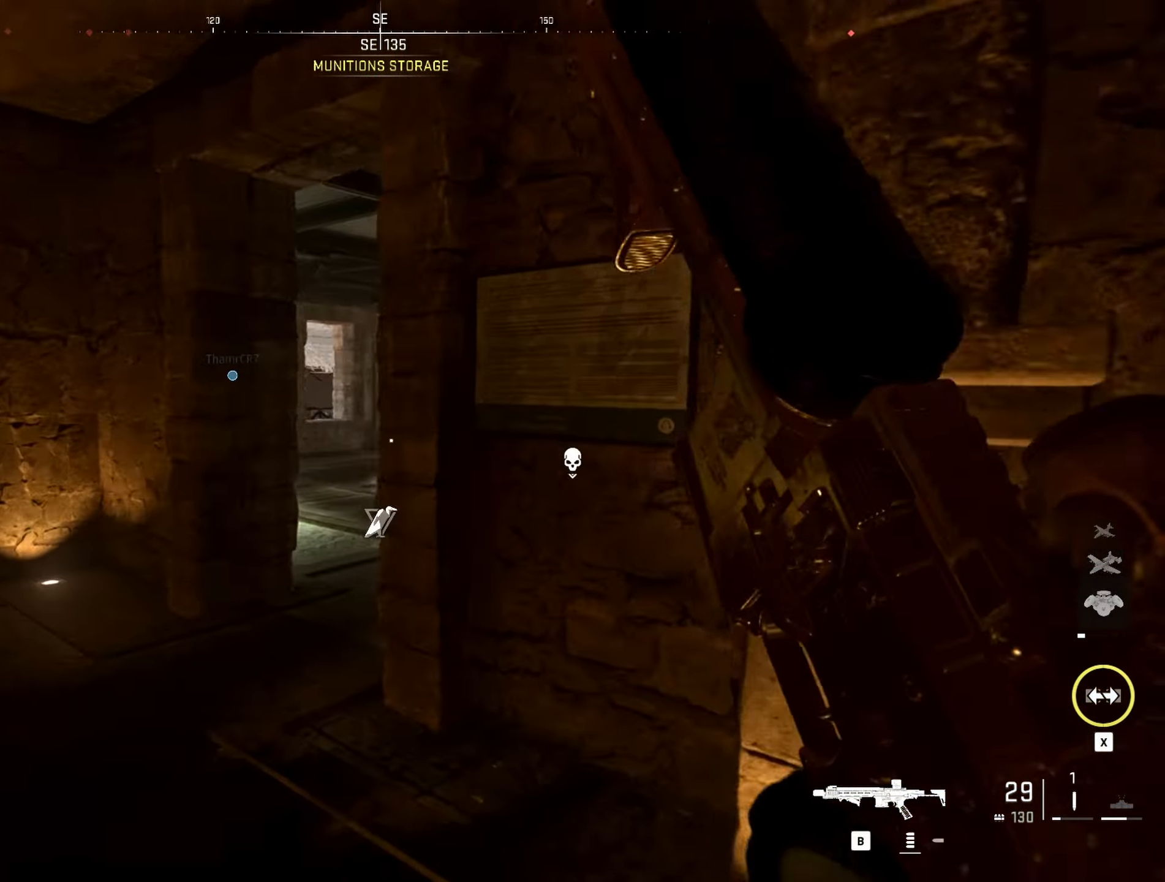
{"keys": [], "mouse": [], "events": [[300, "w", "up"], [483, "a", "up"]]}
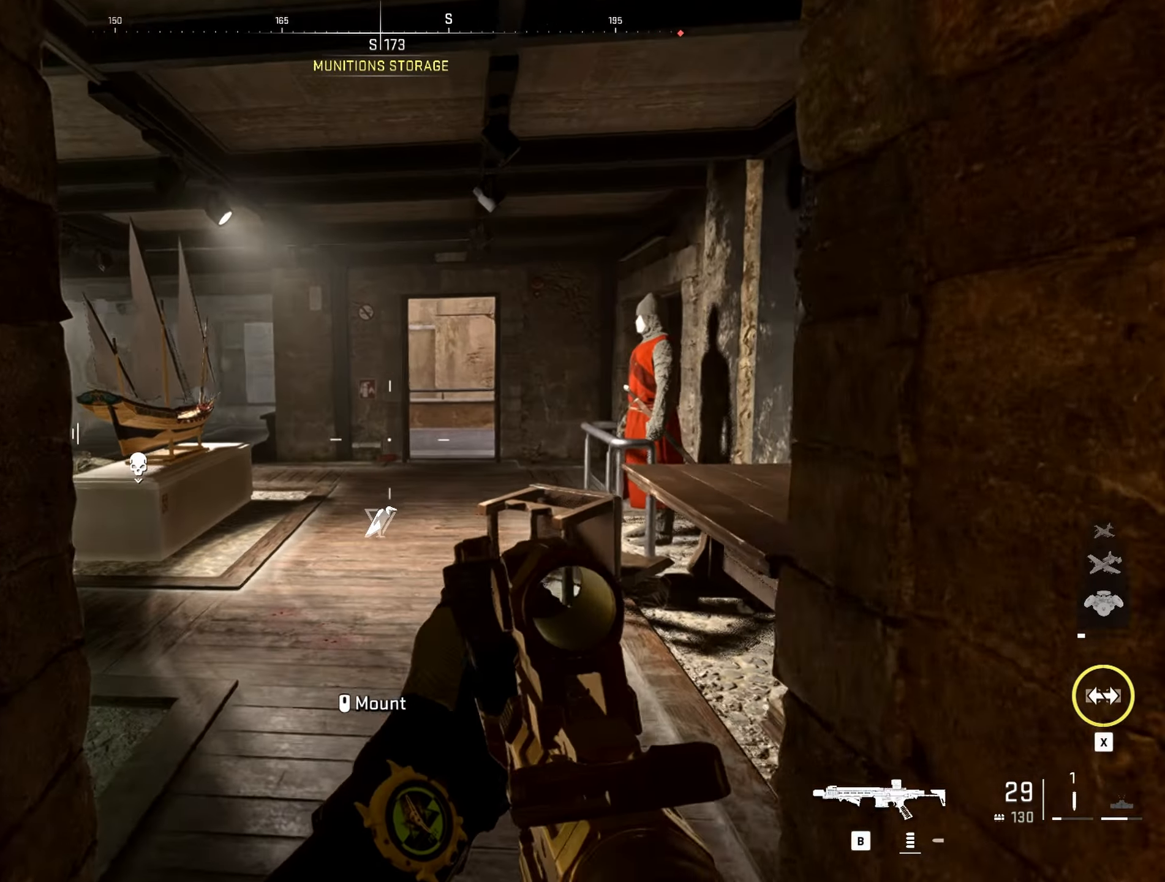
{"keys": ["a"], "mouse": [], "events": [[316, "a", "down"]]}
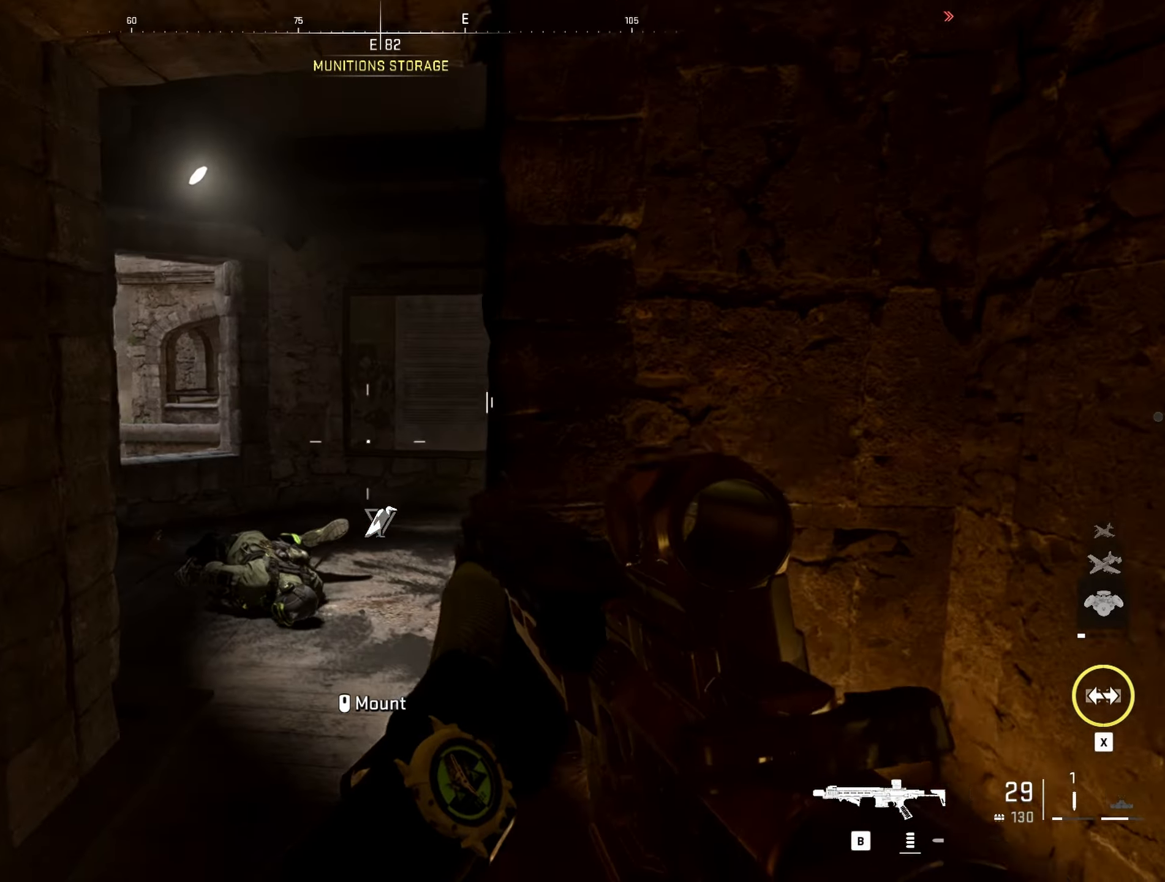
{"keys": ["w"], "mouse": [], "events": [[16, "w", "down"], [250, "a", "up"]]}
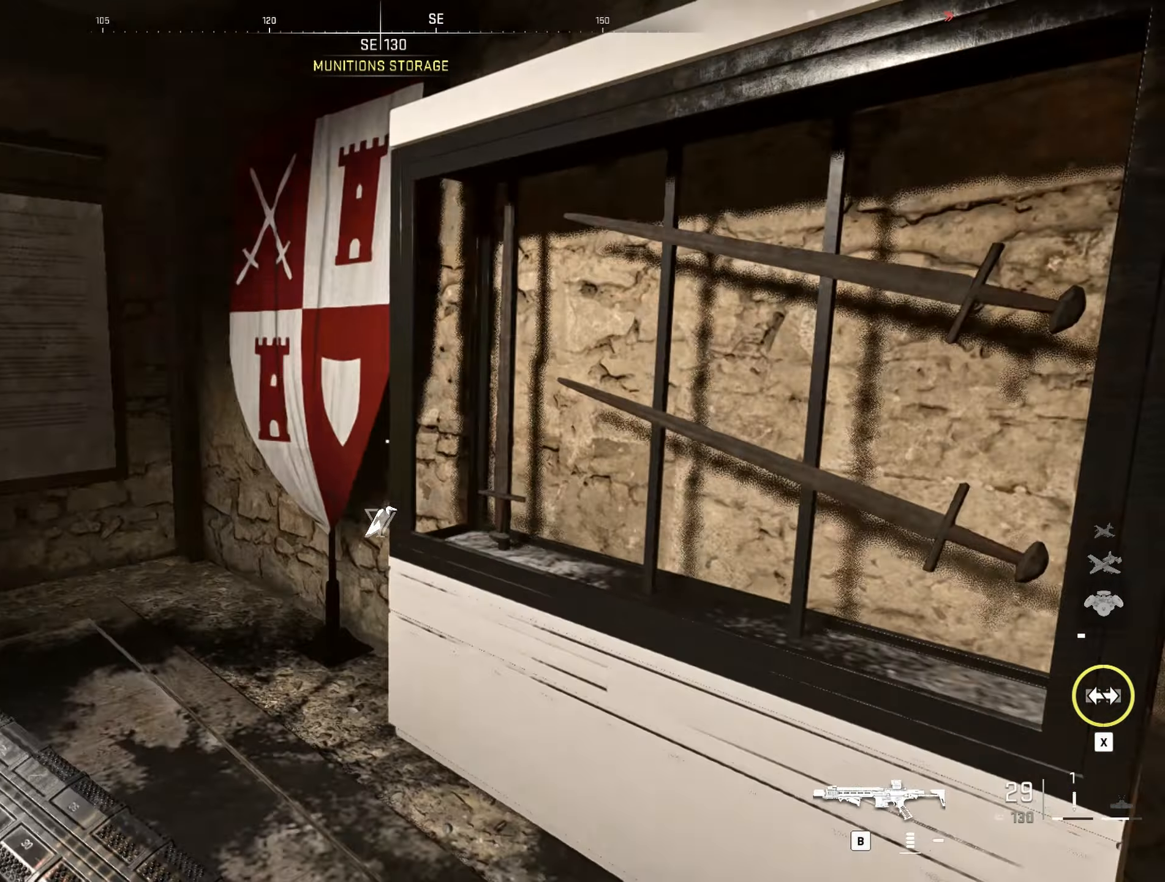
{"keys": [], "mouse": [], "events": [[116, "w", "up"], [216, "q", "down"], [350, "q", "up"]]}
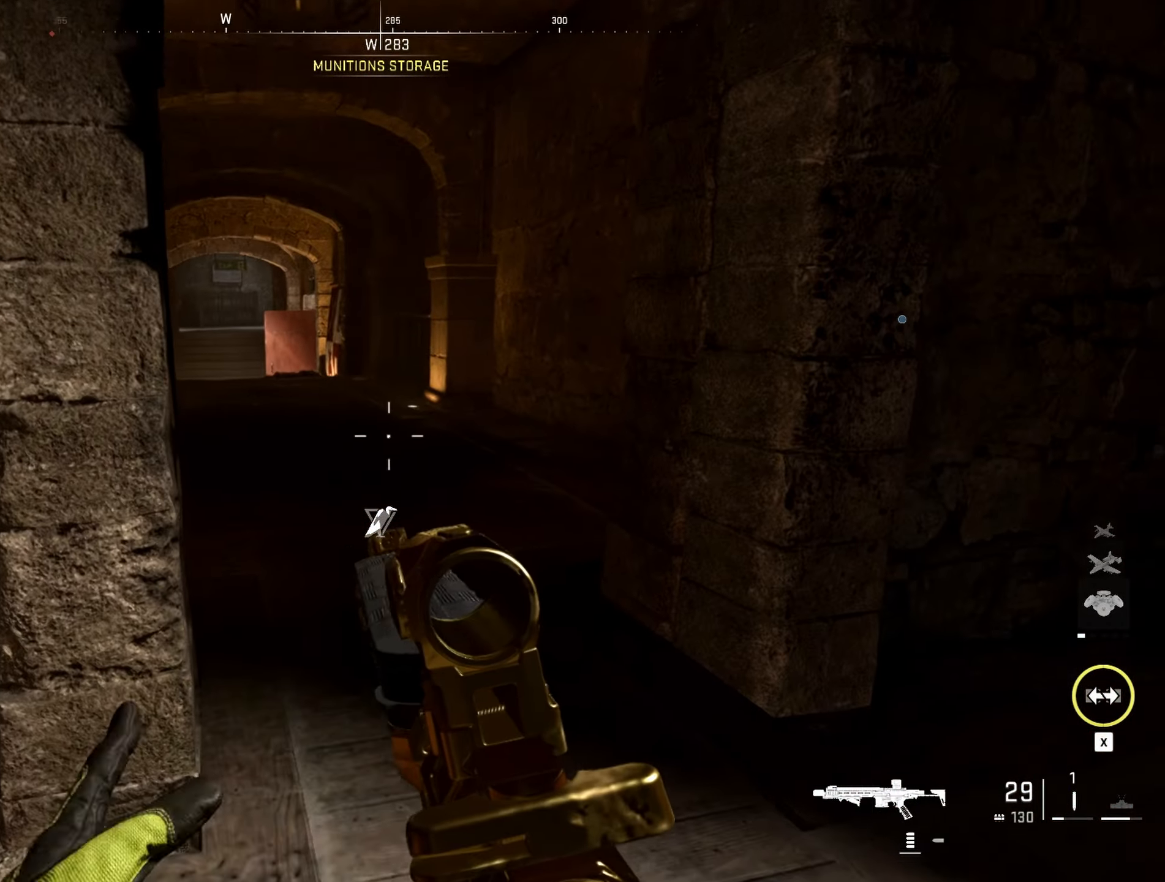
{"keys": ["d"], "mouse": [], "events": [[366, "d", "down"]]}
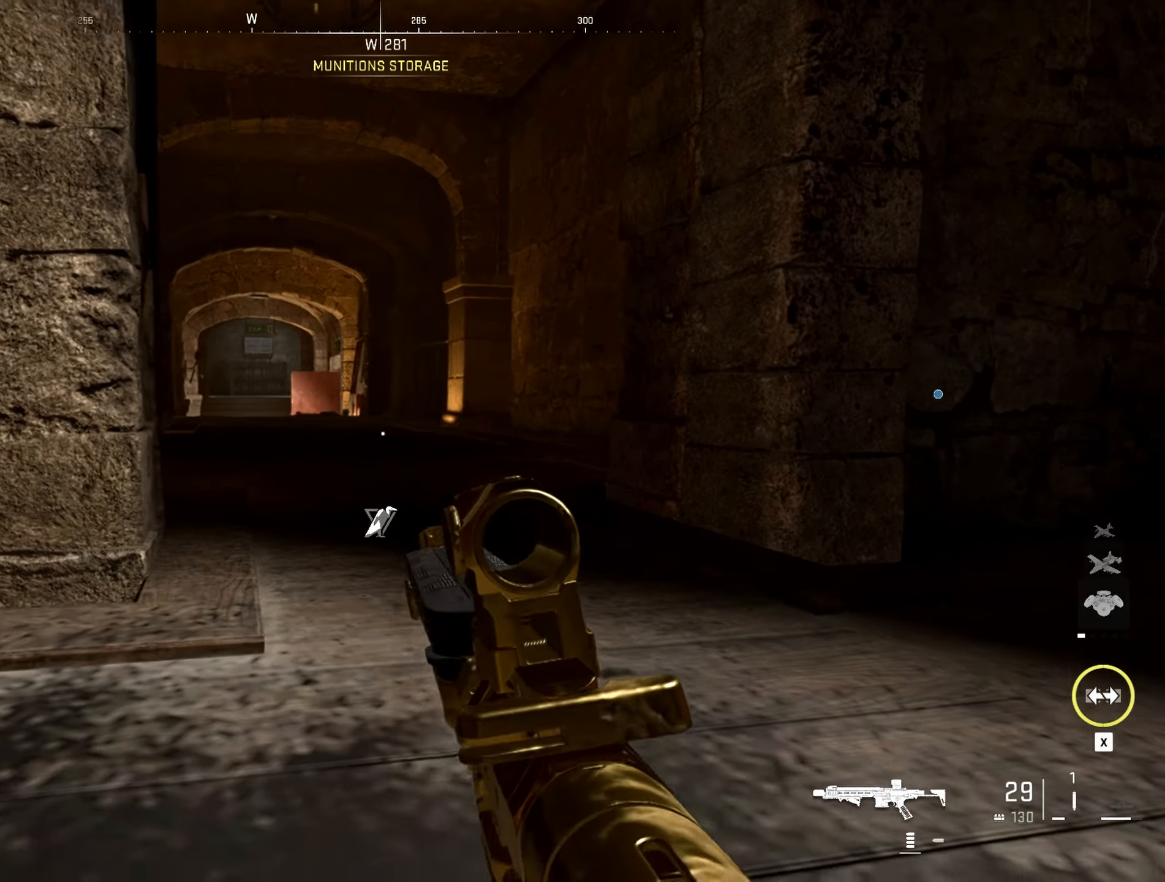
{"keys": [], "mouse": ["right"], "events": [[150, "d", "up"], [333, "mouse_right", "down"]]}
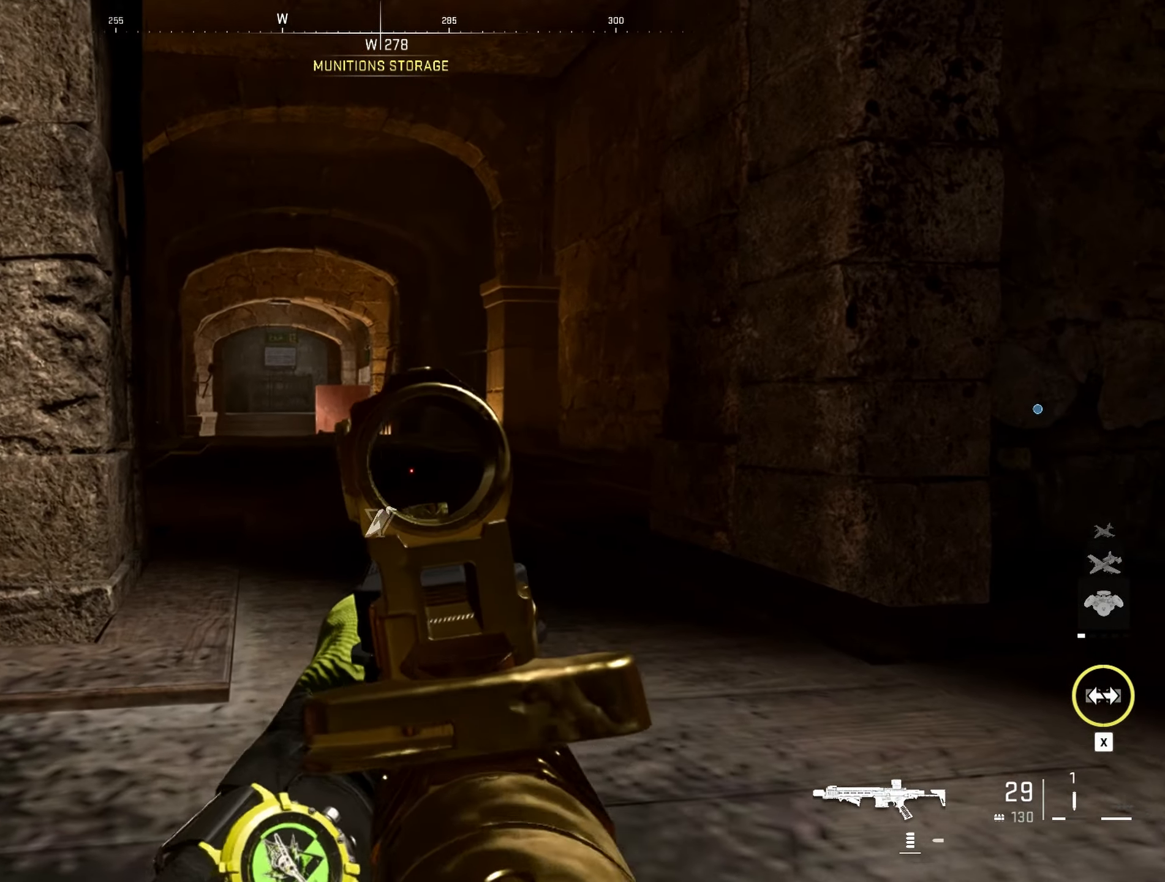
{"keys": [], "mouse": ["right"], "events": []}
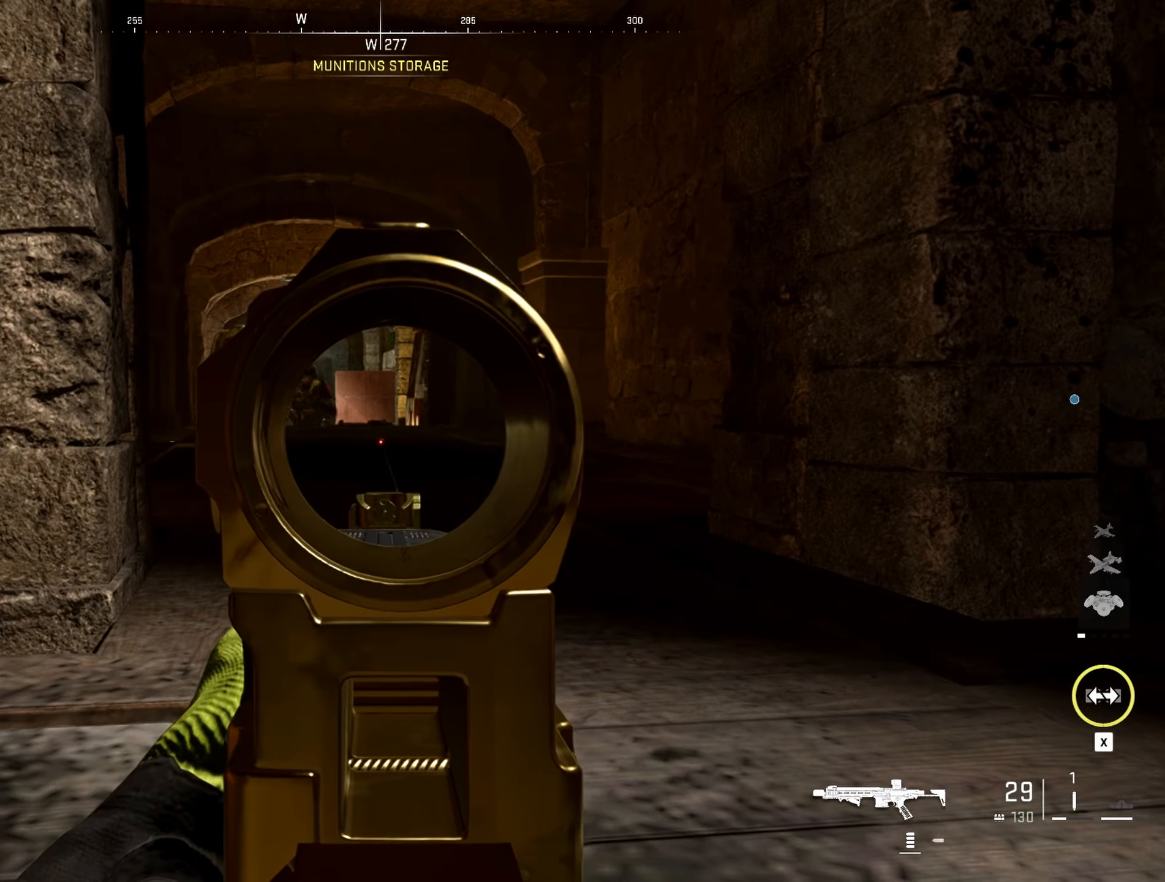
{"keys": [], "mouse": ["left", "right"], "events": [[366, "mouse_left", "down"]]}
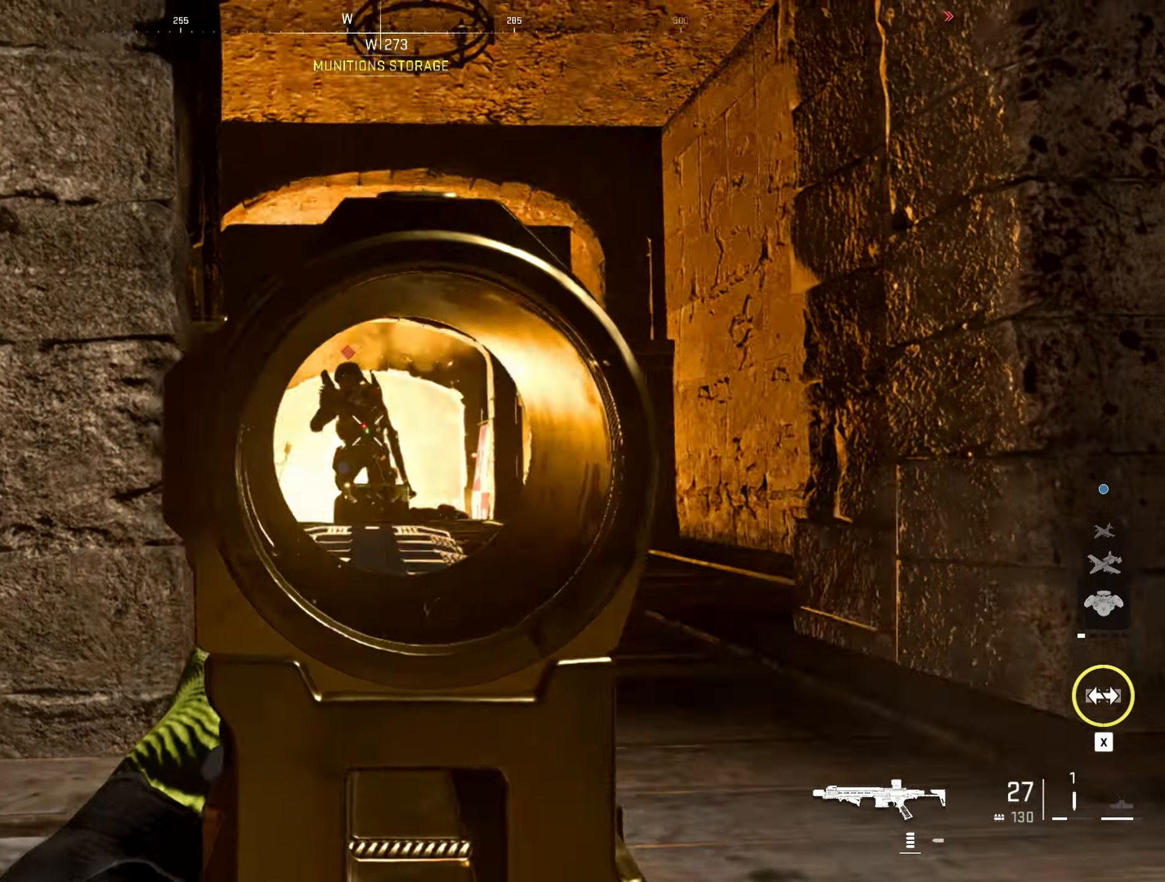
{"keys": [], "mouse": ["right"], "events": [[466, "mouse_left", "up"]]}
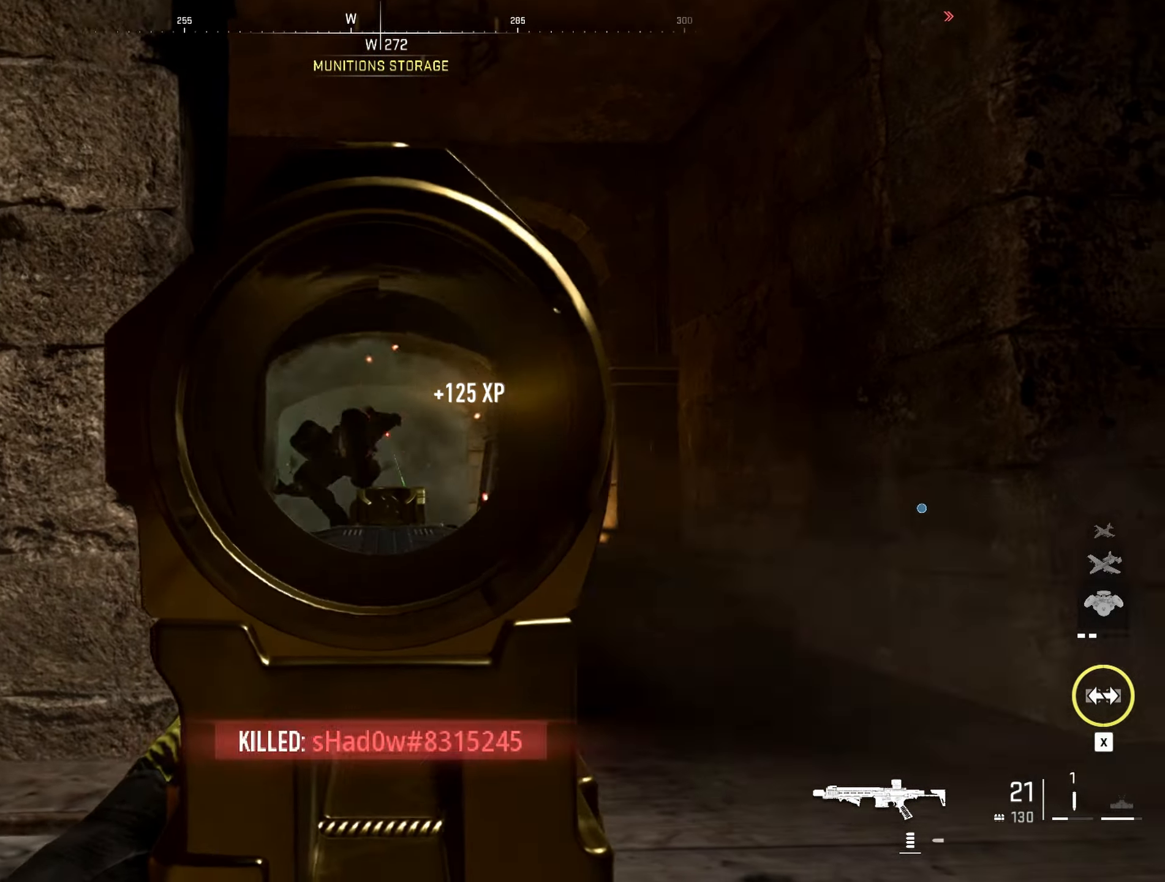
{"keys": [], "mouse": ["right"], "events": []}